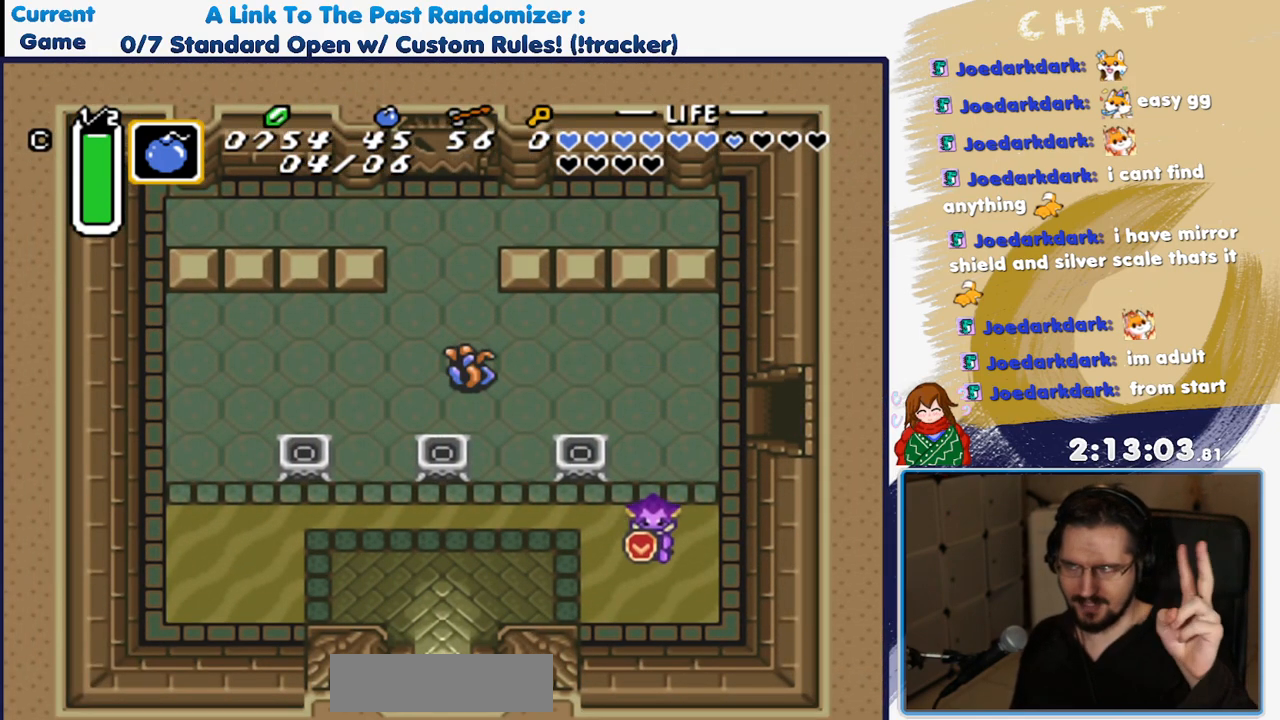
Gameplay with a controller (Nintendo layout); each line is a JSON object with the inputs held at the frame after it. "events" lists button and stick changes between this image and that frame as [ms after this image, input, new state], when the widget could be followed in between. Not read: L3 R3.
{"buttons": ["DPAD_LEFT"], "events": [[33, "DPAD_LEFT", "down"], [250, "DPAD_DOWN", "up"]]}
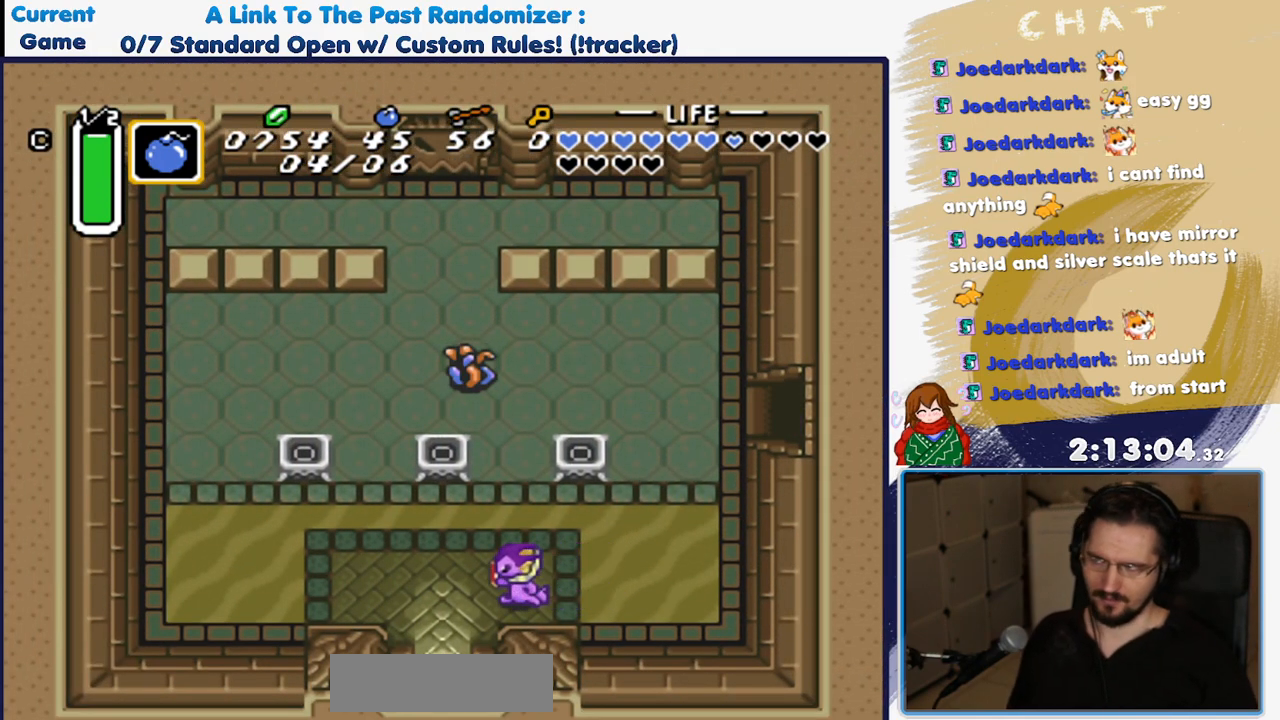
{"buttons": ["DPAD_DOWN"], "events": [[233, "DPAD_DOWN", "down"], [350, "DPAD_LEFT", "up"]]}
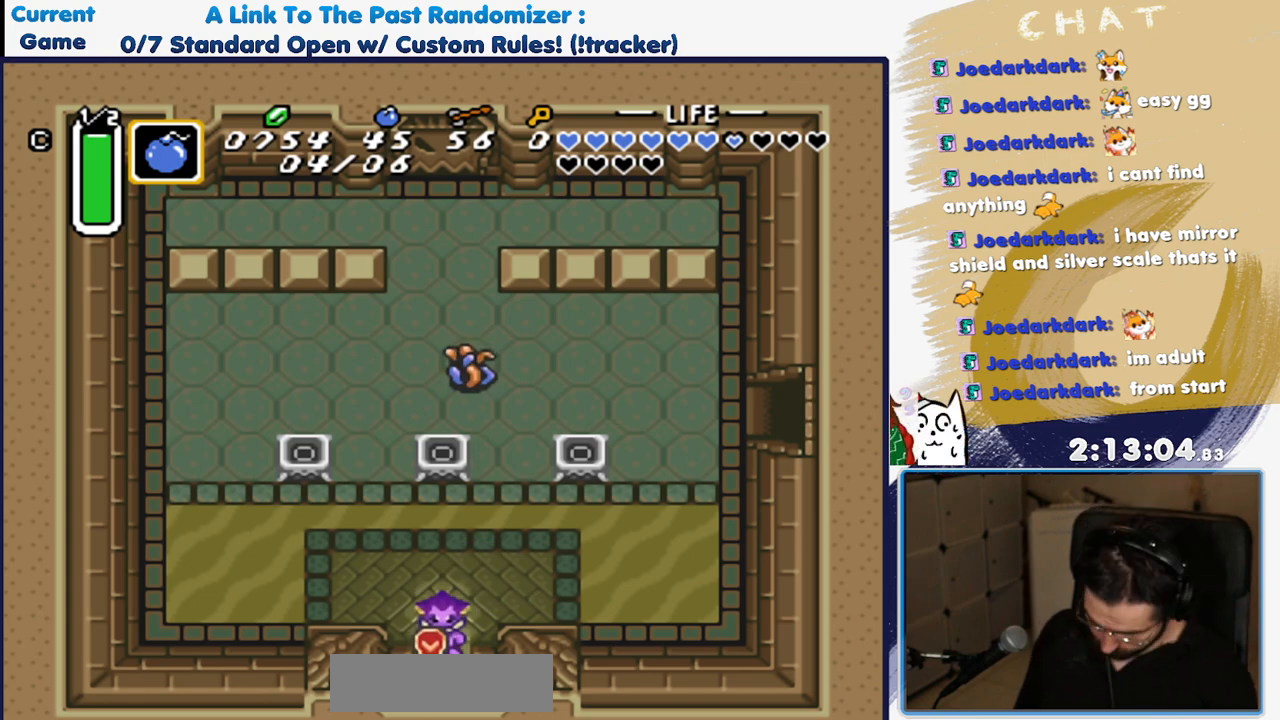
{"buttons": ["DPAD_DOWN"], "events": []}
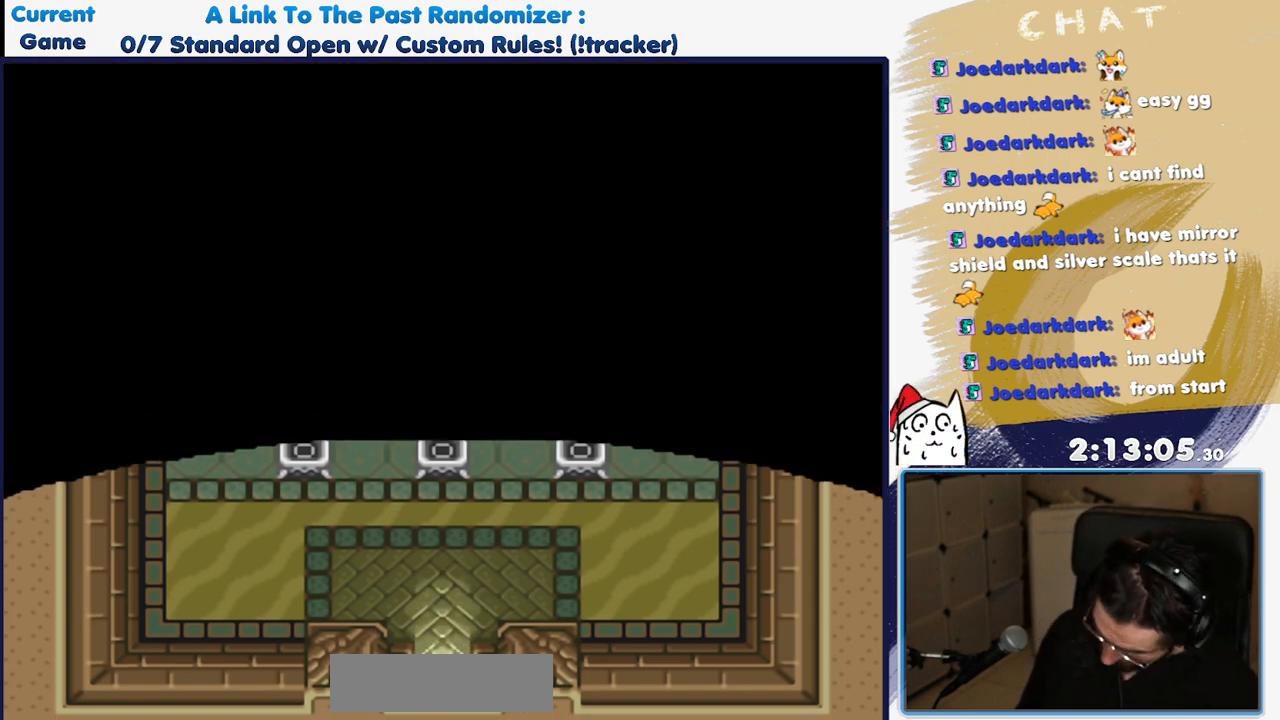
{"buttons": ["DPAD_DOWN"], "events": []}
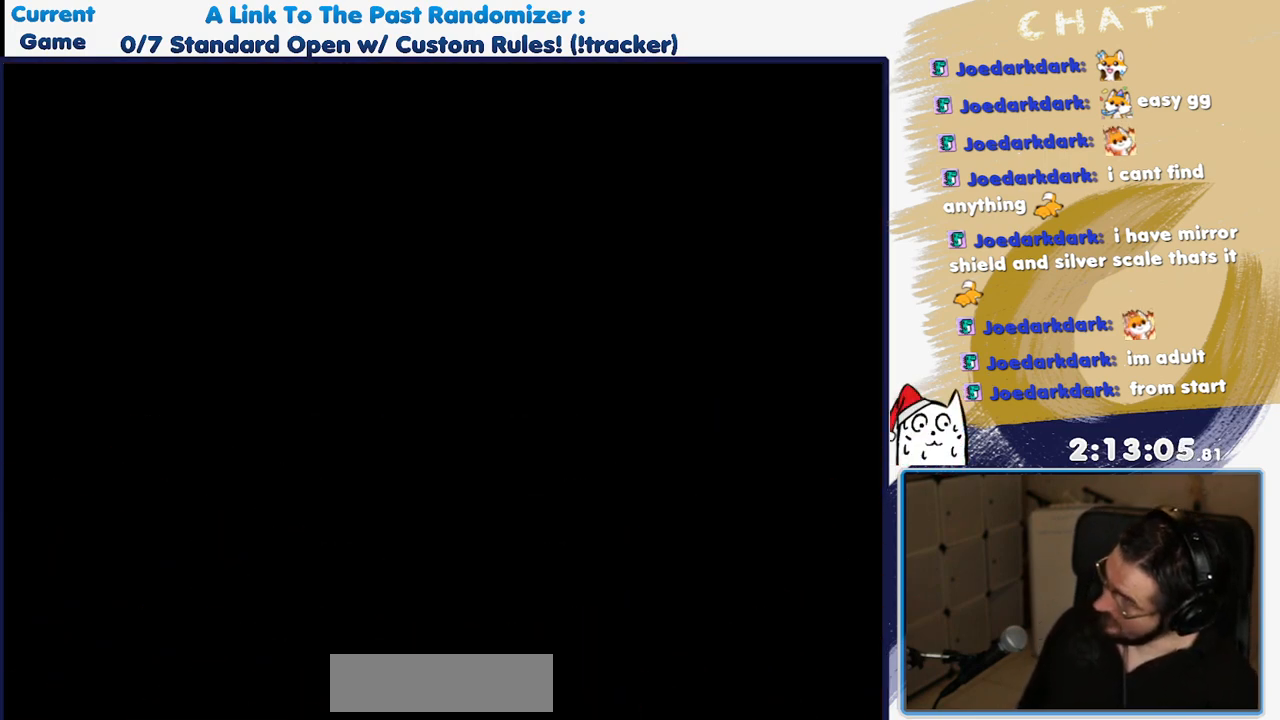
{"buttons": [], "events": [[233, "DPAD_DOWN", "up"]]}
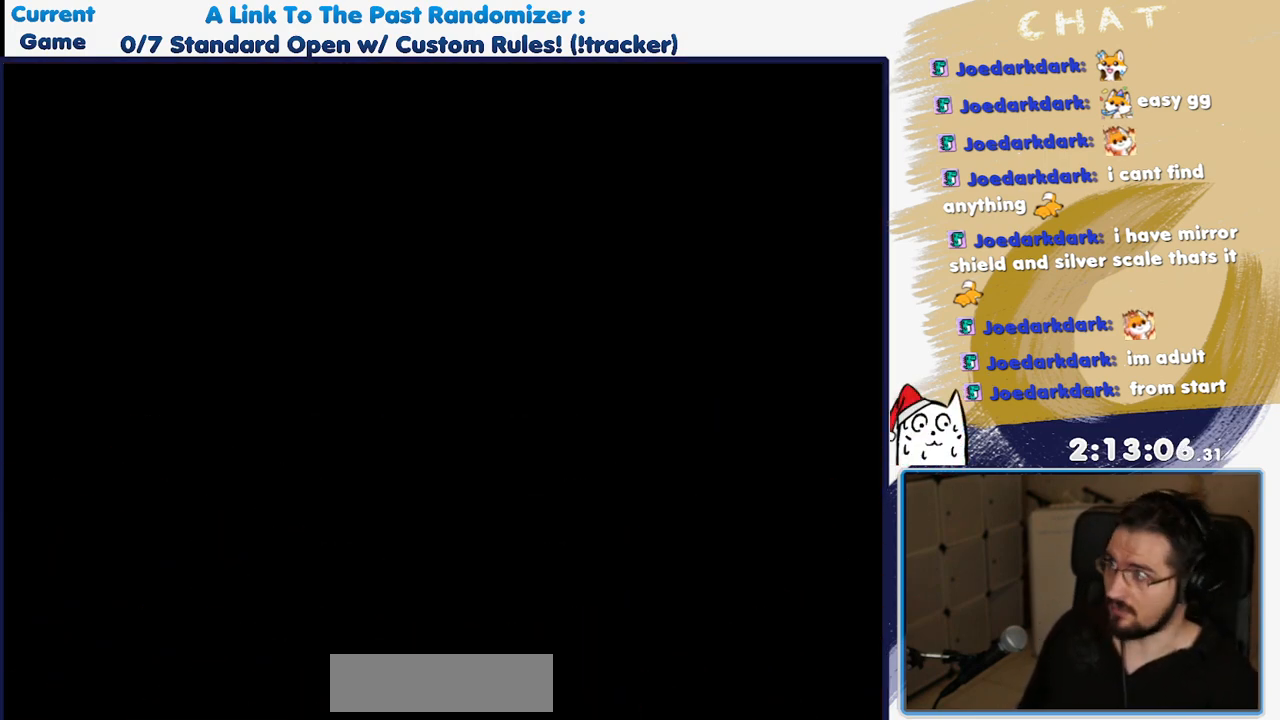
{"buttons": [], "events": []}
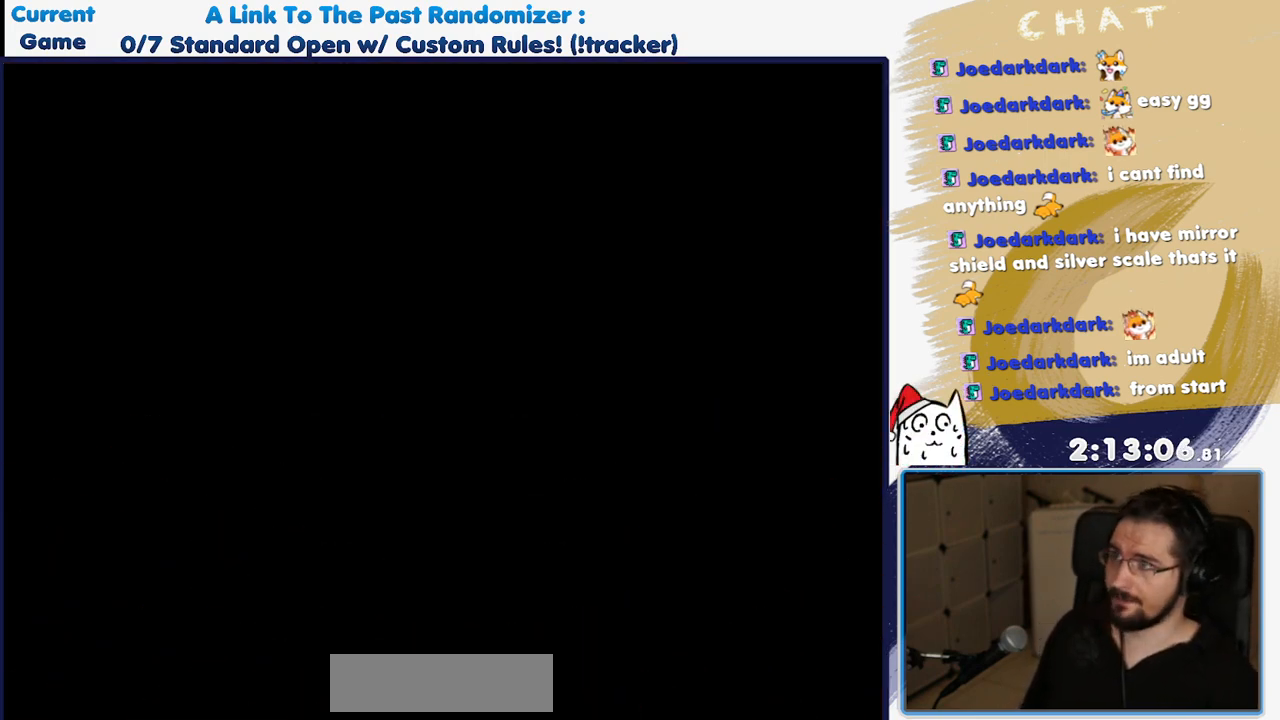
{"buttons": [], "events": []}
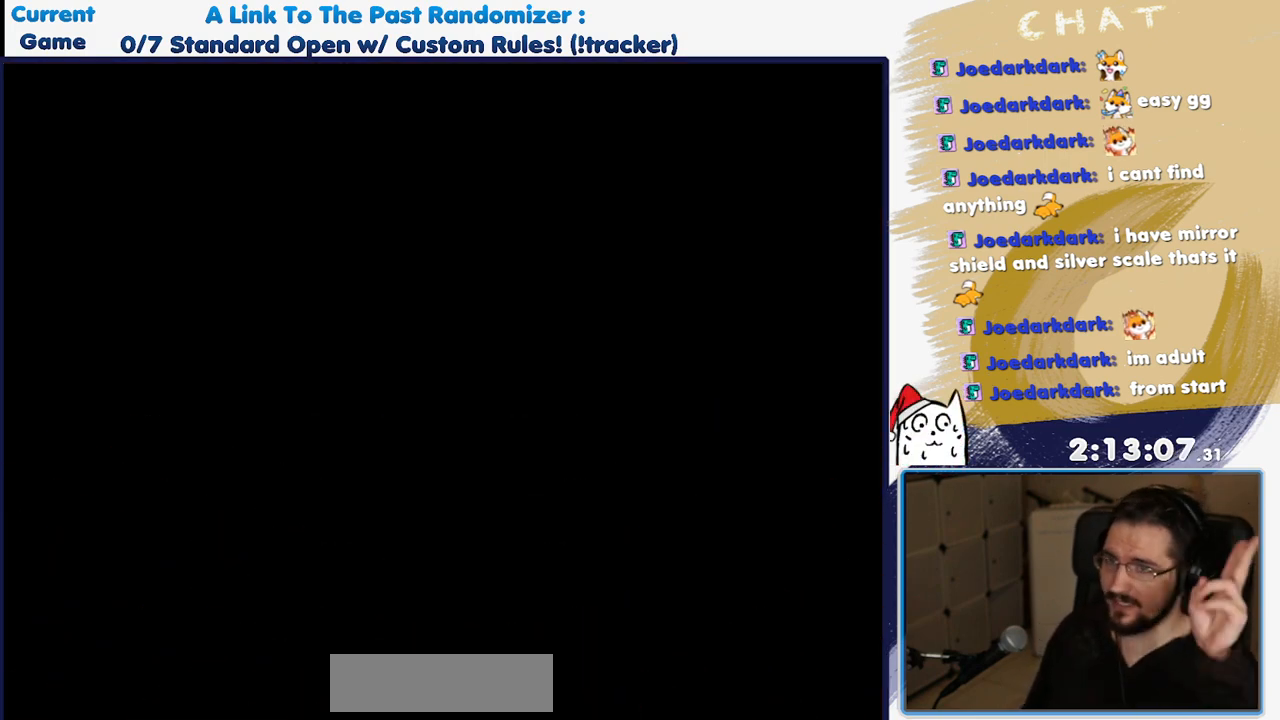
{"buttons": ["DPAD_DOWN"], "events": [[283, "DPAD_DOWN", "down"]]}
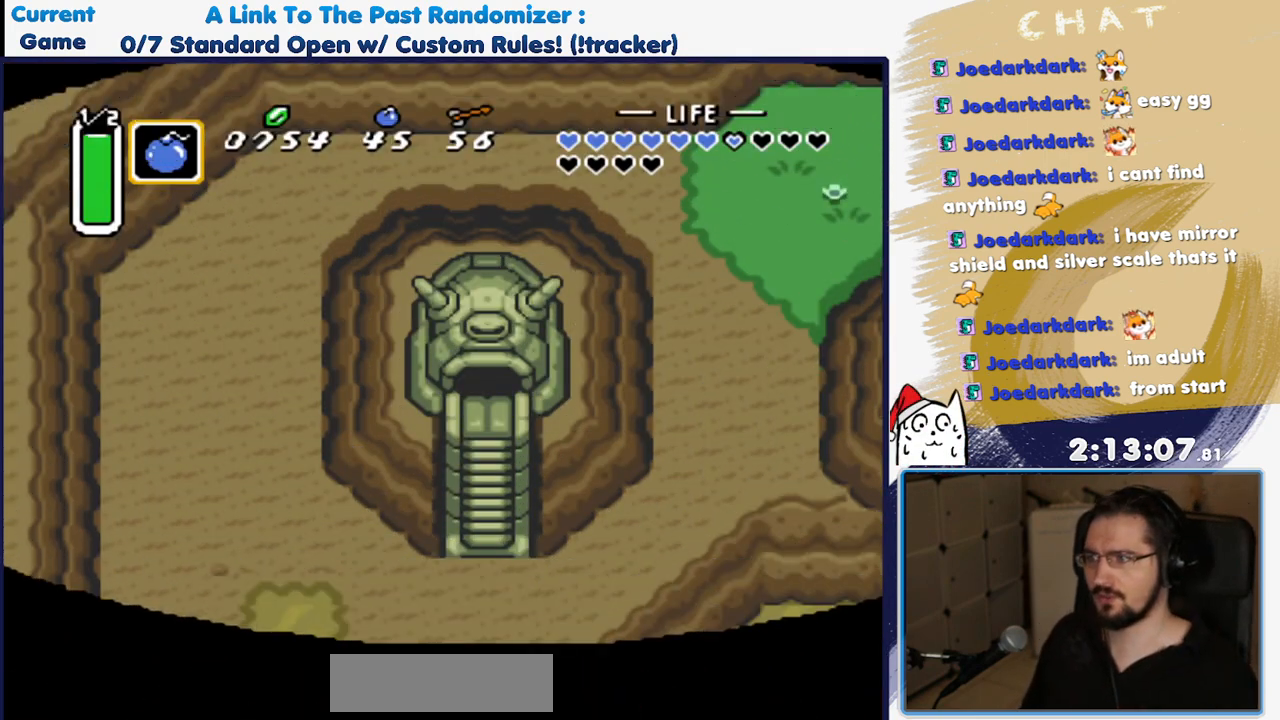
{"buttons": ["DPAD_DOWN"], "events": []}
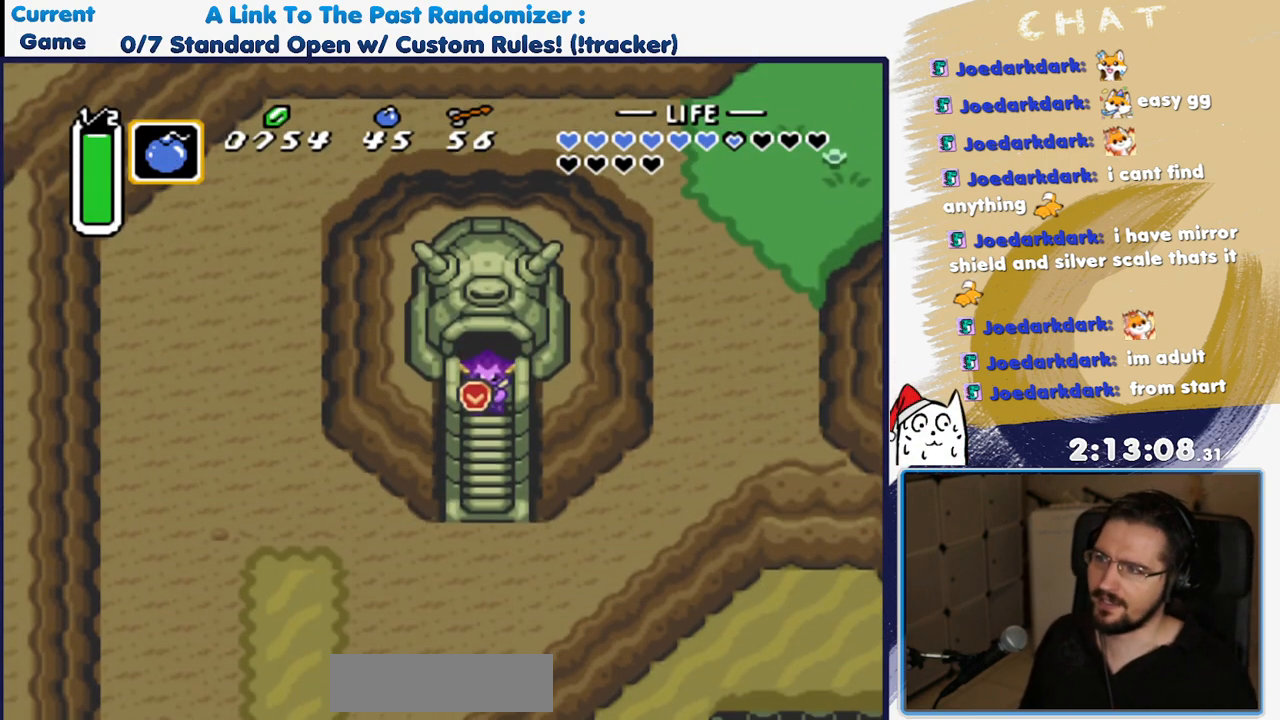
{"buttons": ["DPAD_DOWN"], "events": []}
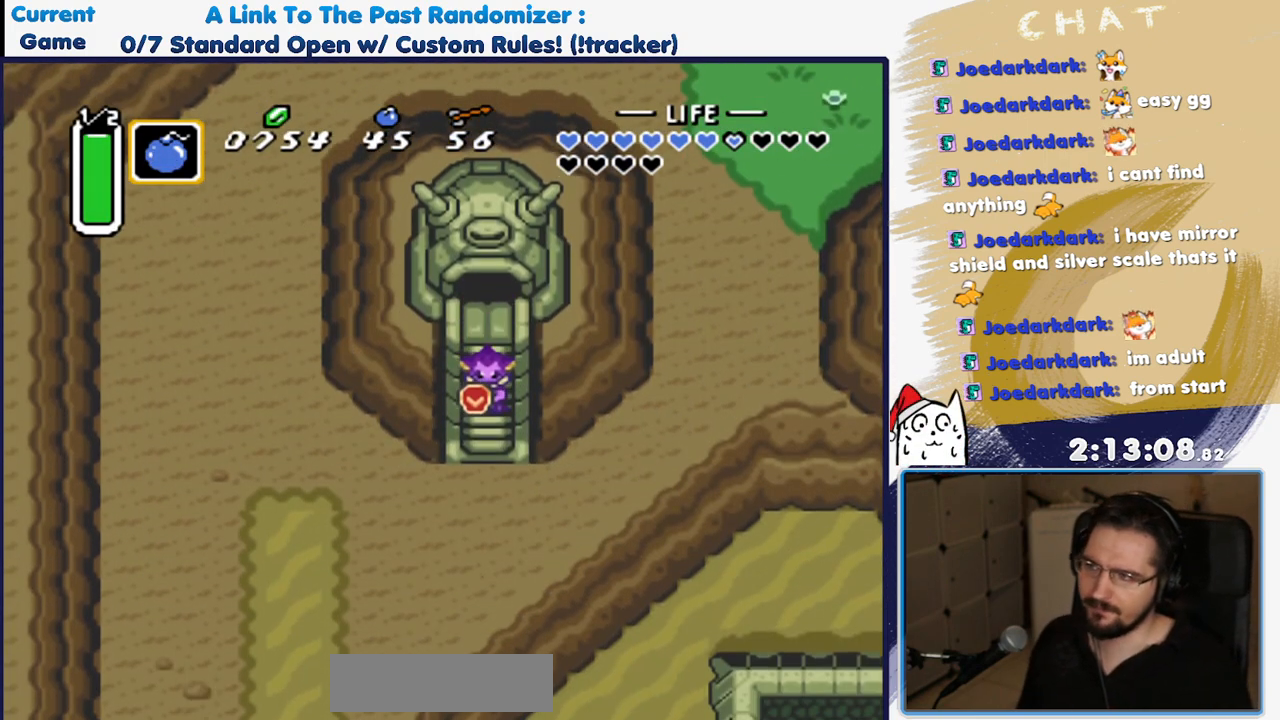
{"buttons": ["DPAD_DOWN", "DPAD_LEFT"], "events": [[467, "DPAD_LEFT", "down"]]}
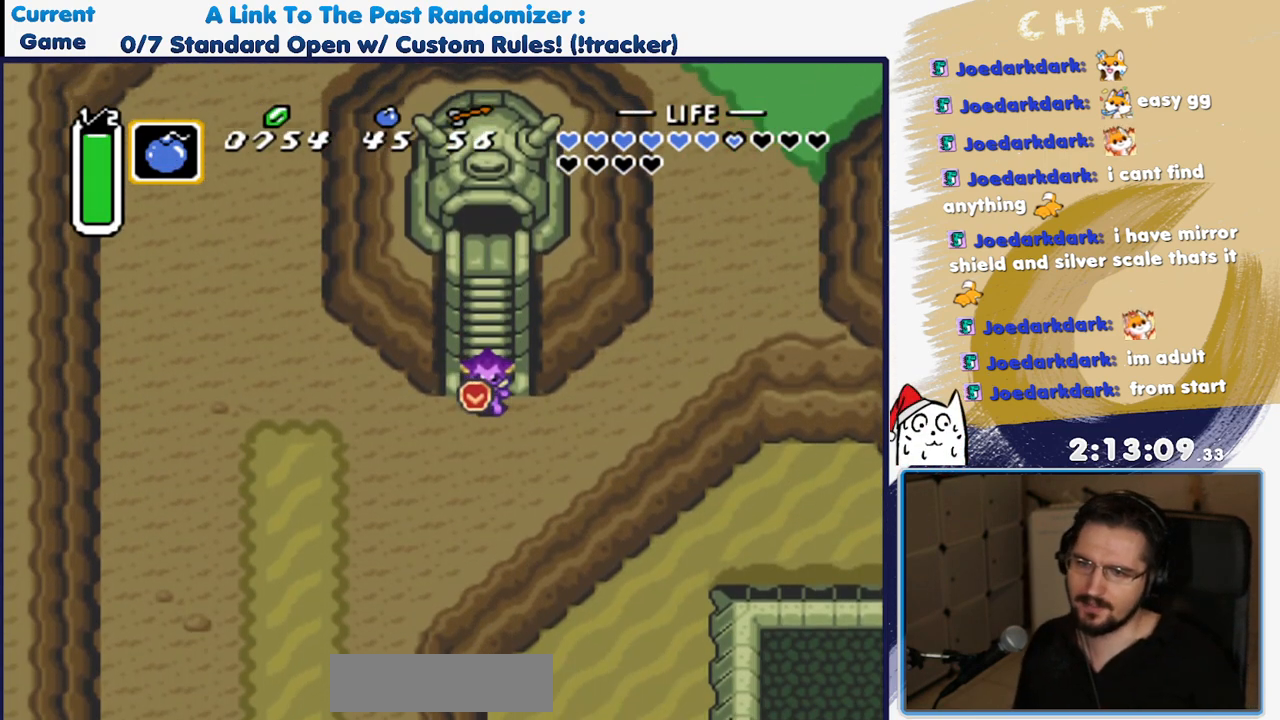
{"buttons": ["DPAD_DOWN", "DPAD_LEFT"], "events": []}
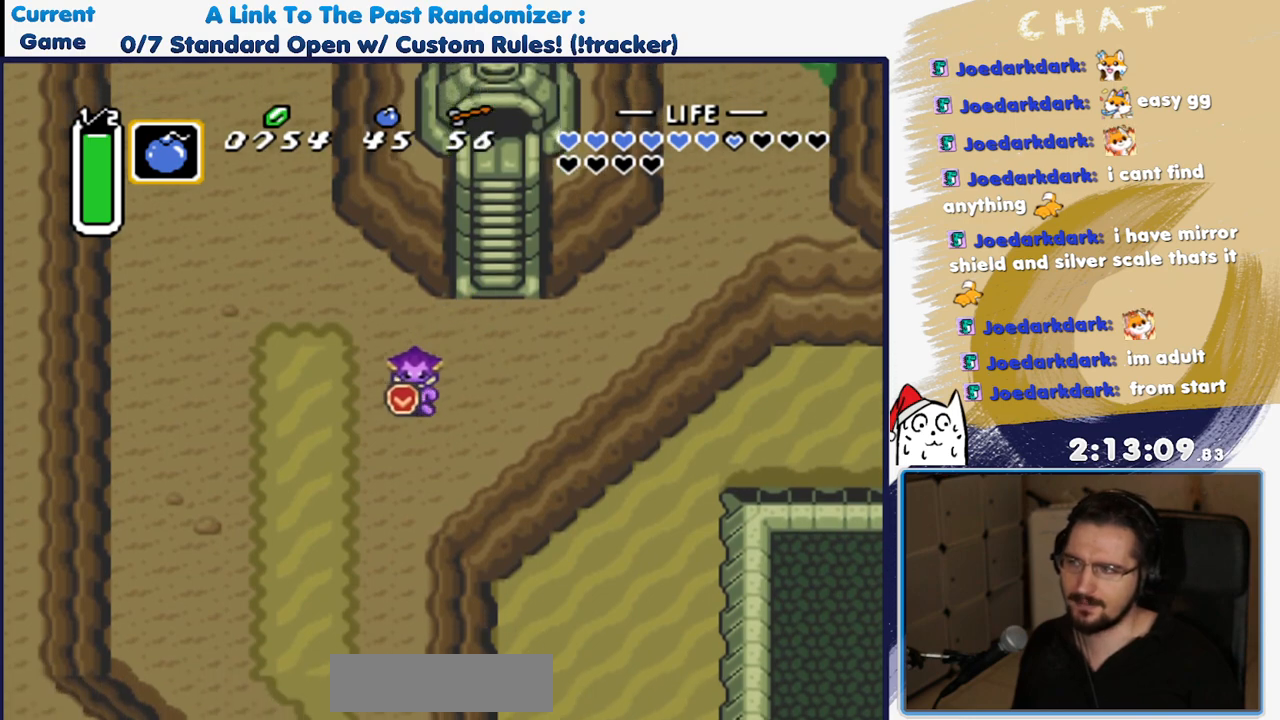
{"buttons": ["A"], "events": [[150, "A", "down"], [200, "DPAD_LEFT", "up"], [217, "DPAD_DOWN", "up"]]}
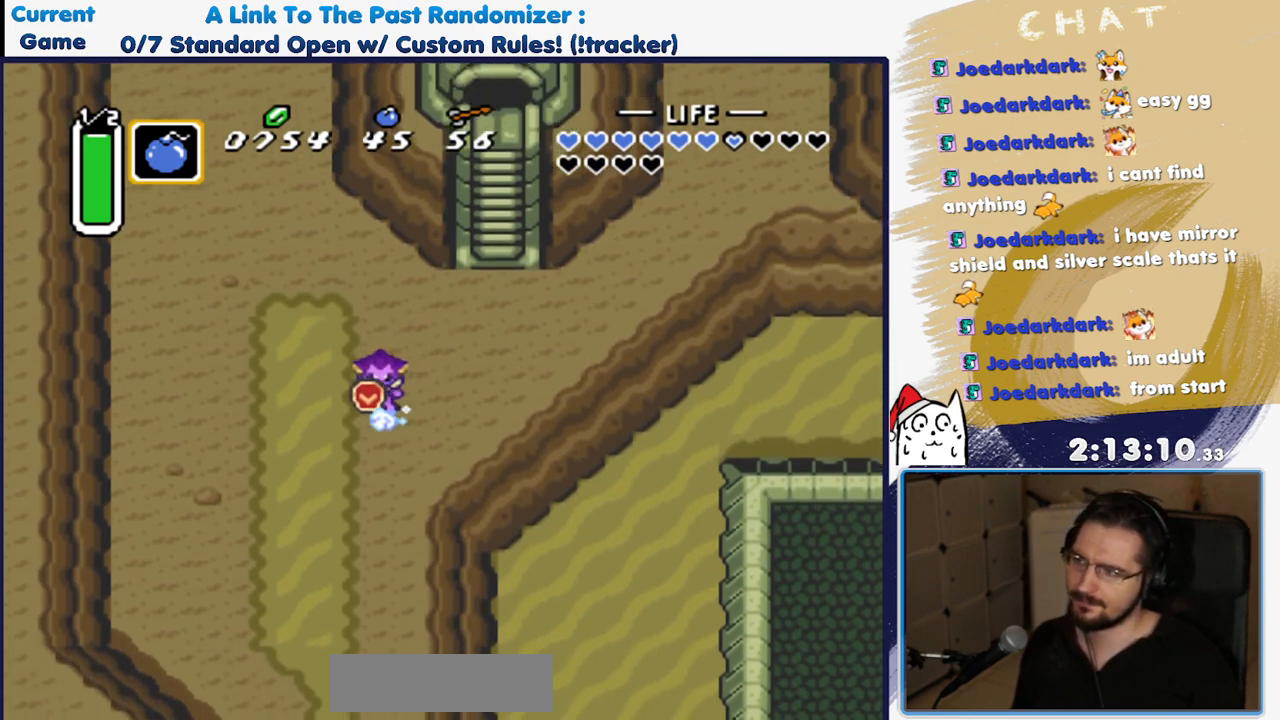
{"buttons": [], "events": [[367, "A", "up"]]}
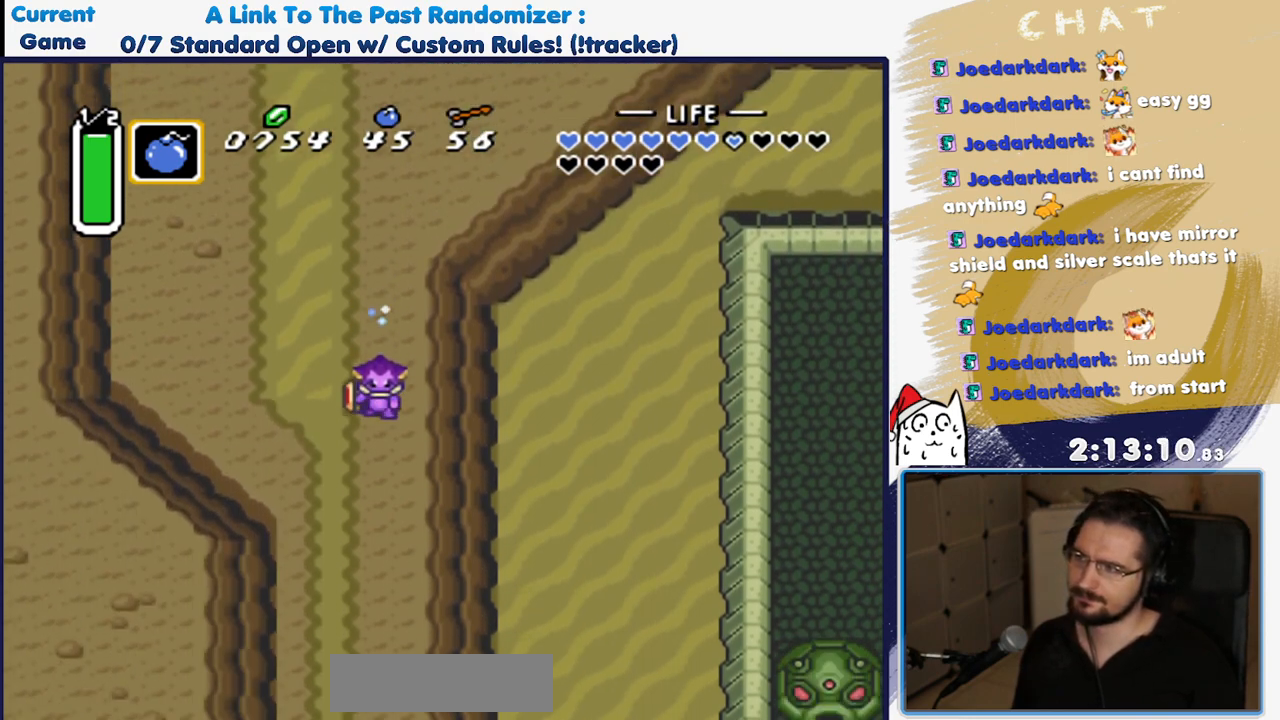
{"buttons": [], "events": []}
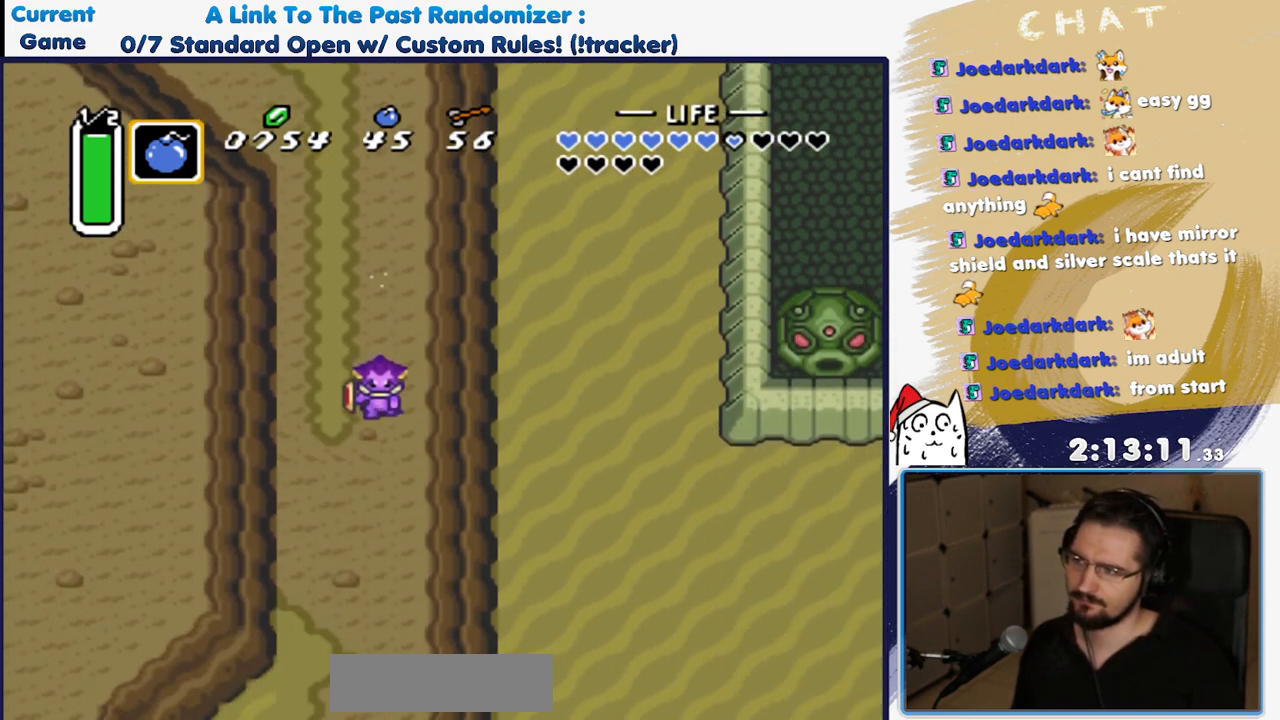
{"buttons": [], "events": []}